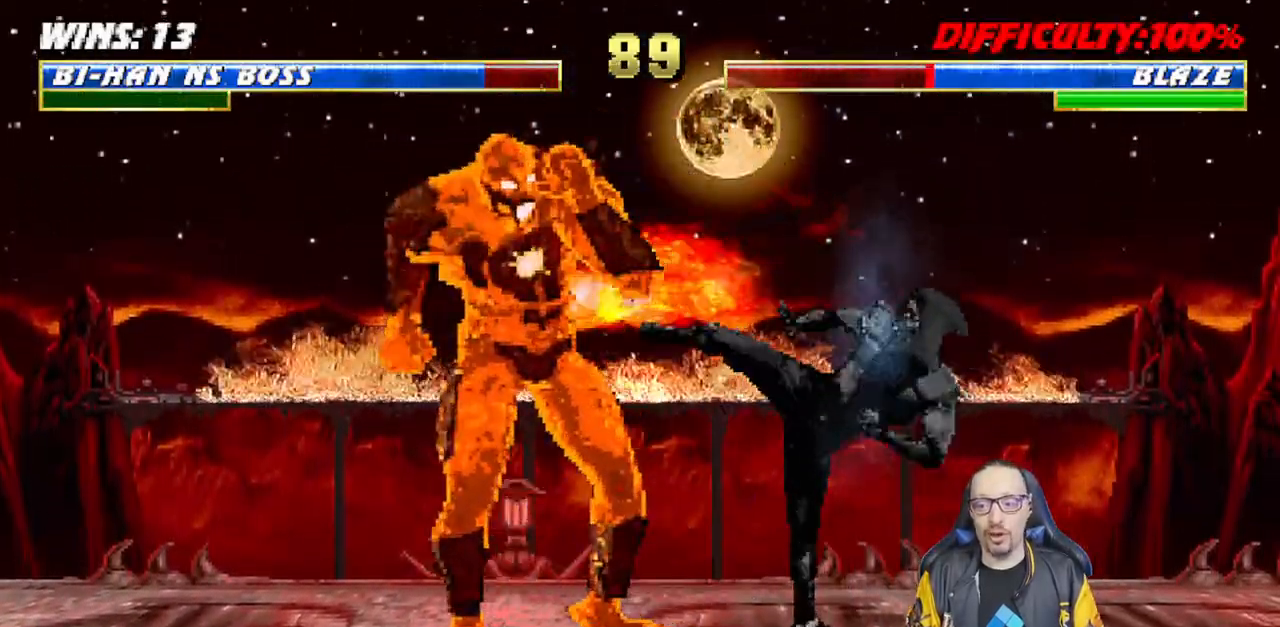
Gameplay with a controller (PlayStation layout); each line is a JSON object with the inputs held at the frame after it (dt_ms = milliseconds from this image to that frame). "events" lists button and stick changes between this image and that frame as [ms after this image, input, new state], when the widget could be followed in between.
{"dt_ms": 500, "buttons": ["TRIANGLE", "L1", "DPAD_UP", "DPAD_LEFT"], "left_stick": "center", "right_stick": "center"}
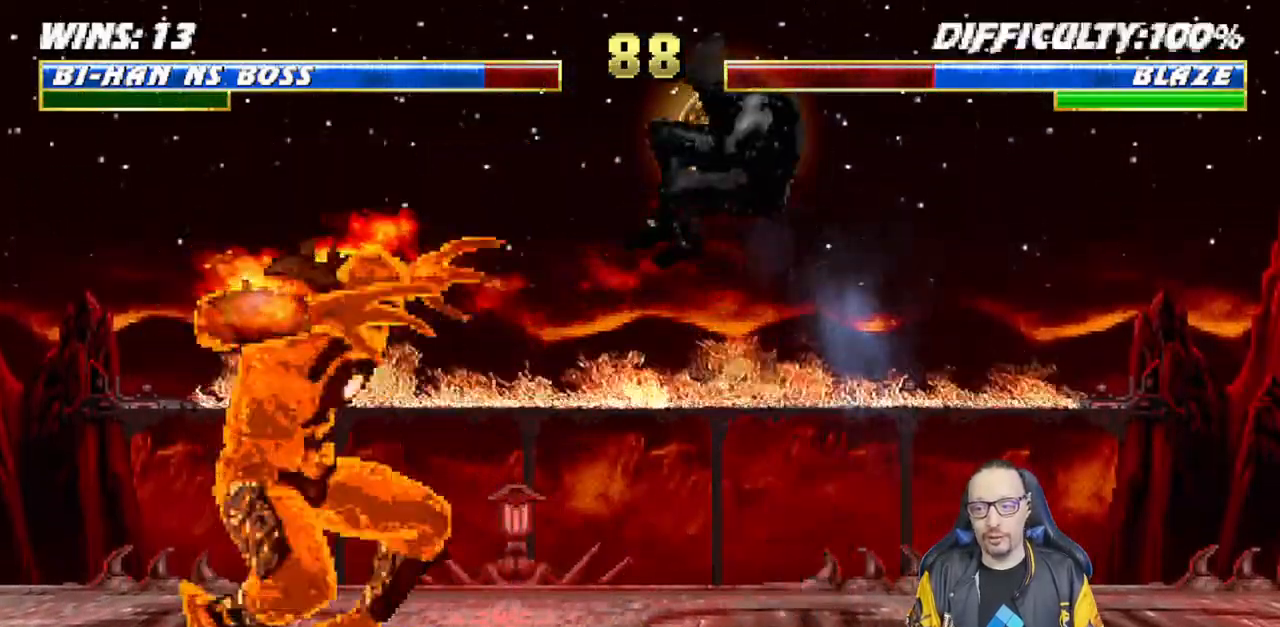
{"dt_ms": 500, "buttons": [], "left_stick": "center", "right_stick": "center", "events": [[17, "TRIANGLE", "up"], [83, "TRIANGLE", "down"], [100, "DPAD_LEFT", "up"], [100, "DPAD_UP", "up"], [133, "L1", "up"], [250, "TRIANGLE", "up"]]}
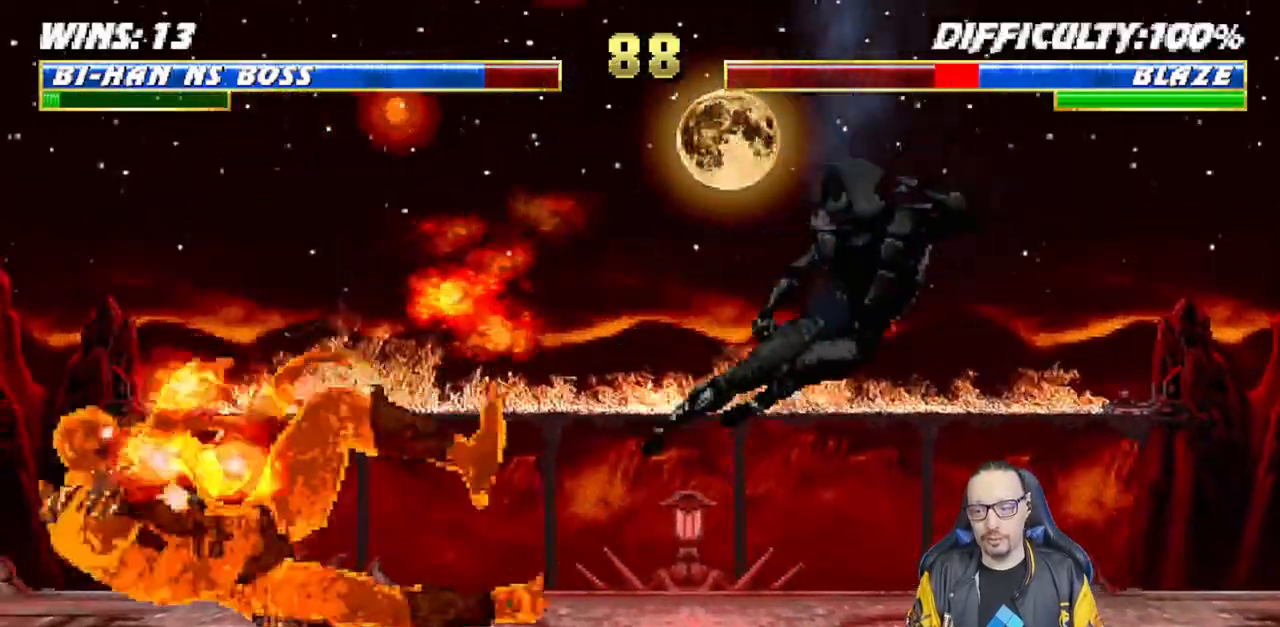
{"dt_ms": 500, "buttons": ["L1", "DPAD_RIGHT"], "left_stick": "center", "right_stick": "center", "events": [[183, "DPAD_LEFT", "down"], [183, "L1", "down"], [350, "DPAD_UP", "down"], [383, "DPAD_LEFT", "up"], [433, "DPAD_RIGHT", "down"], [433, "DPAD_UP", "up"]]}
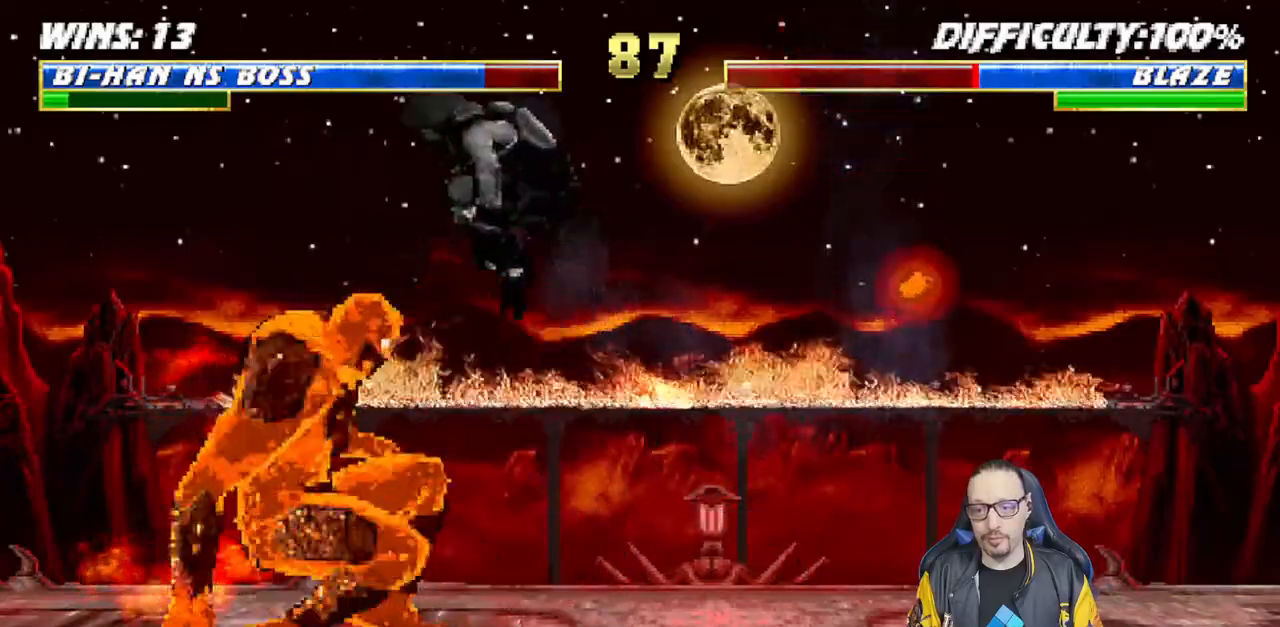
{"dt_ms": 500, "buttons": ["SQUARE", "L1"], "left_stick": "center", "right_stick": "center", "events": [[267, "SQUARE", "down"], [350, "SQUARE", "up"], [450, "DPAD_RIGHT", "up"], [450, "SQUARE", "down"]]}
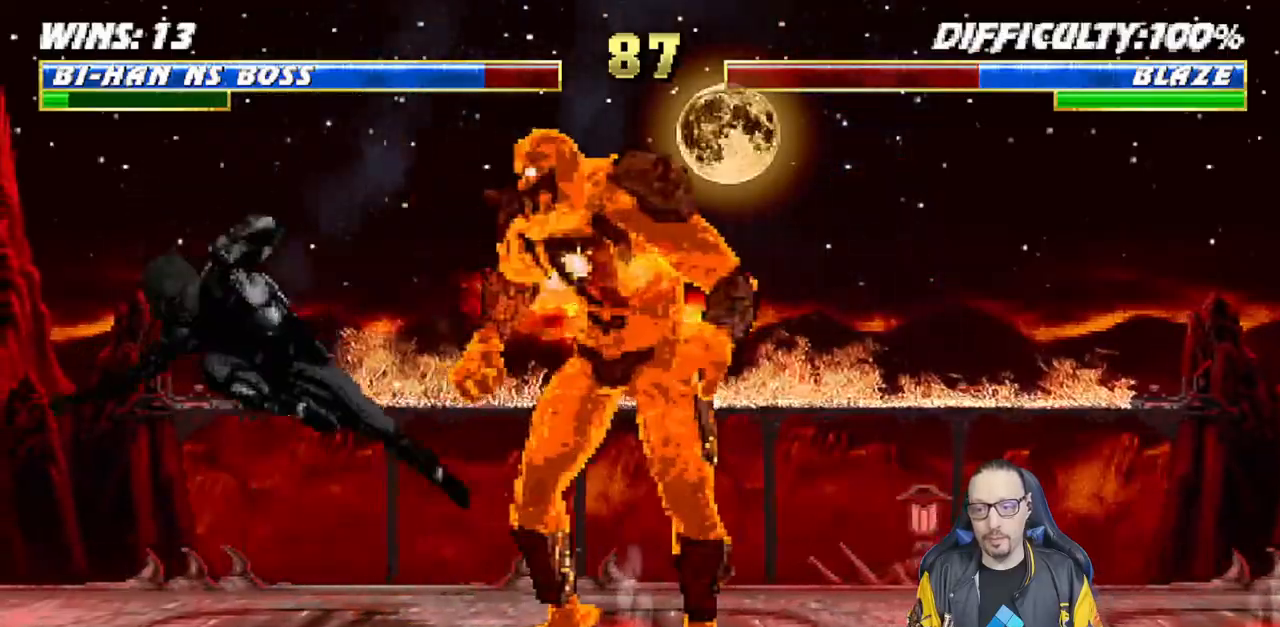
{"dt_ms": 500, "buttons": ["TRIANGLE"], "left_stick": "center", "right_stick": "center", "events": [[17, "SQUARE", "up"], [83, "DPAD_DOWN", "down"], [100, "SQUARE", "down"], [250, "TRIANGLE", "down"], [283, "CIRCLE", "down"], [283, "SQUARE", "up"], [333, "DPAD_DOWN", "up"], [417, "CIRCLE", "up"], [417, "L1", "up"]]}
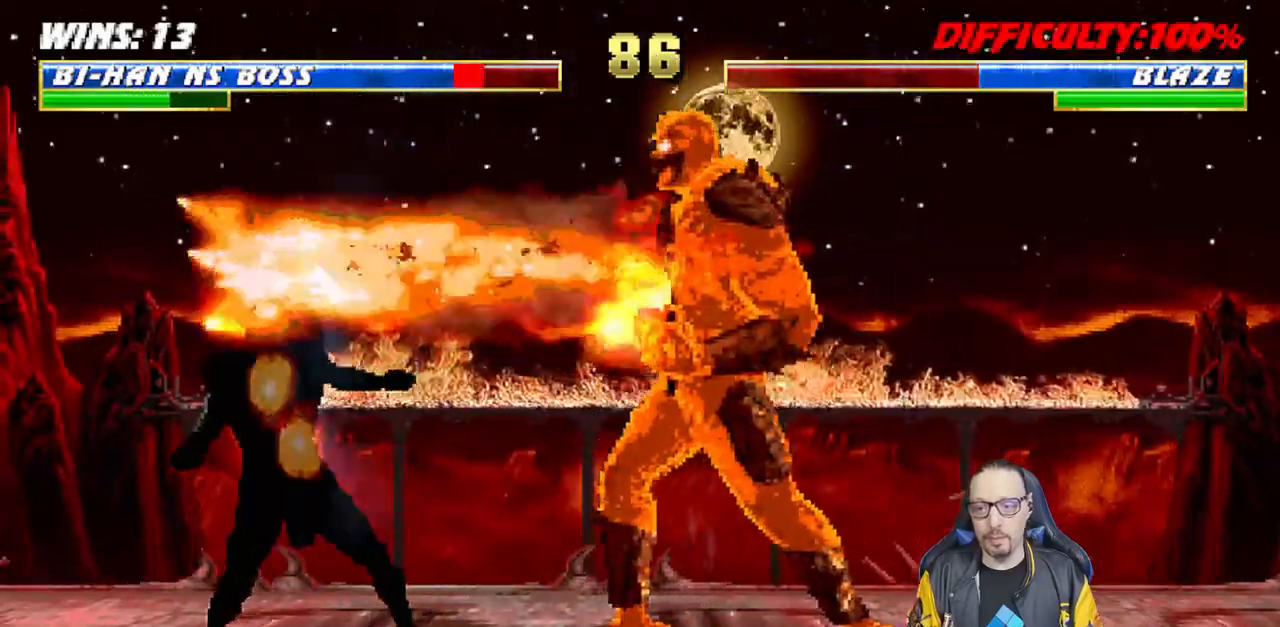
{"dt_ms": 500, "buttons": ["L1", "DPAD_UP", "DPAD_RIGHT"], "left_stick": "center", "right_stick": "down"}
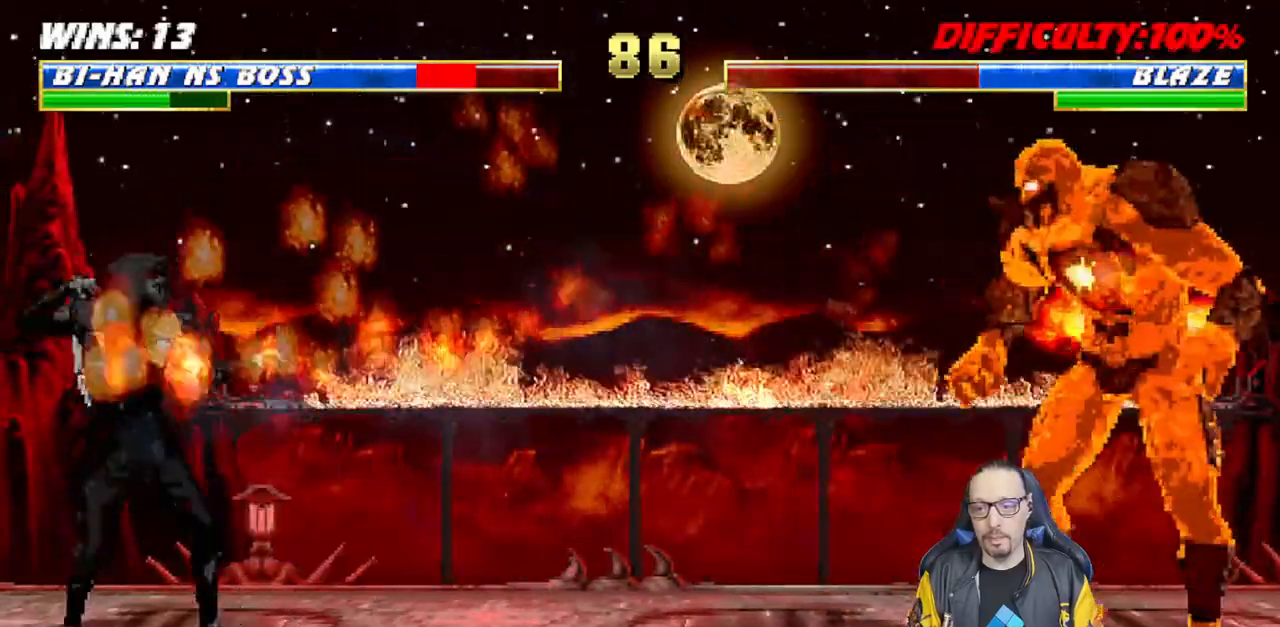
{"dt_ms": 500, "buttons": ["TRIANGLE"], "left_stick": "center", "right_stick": "center"}
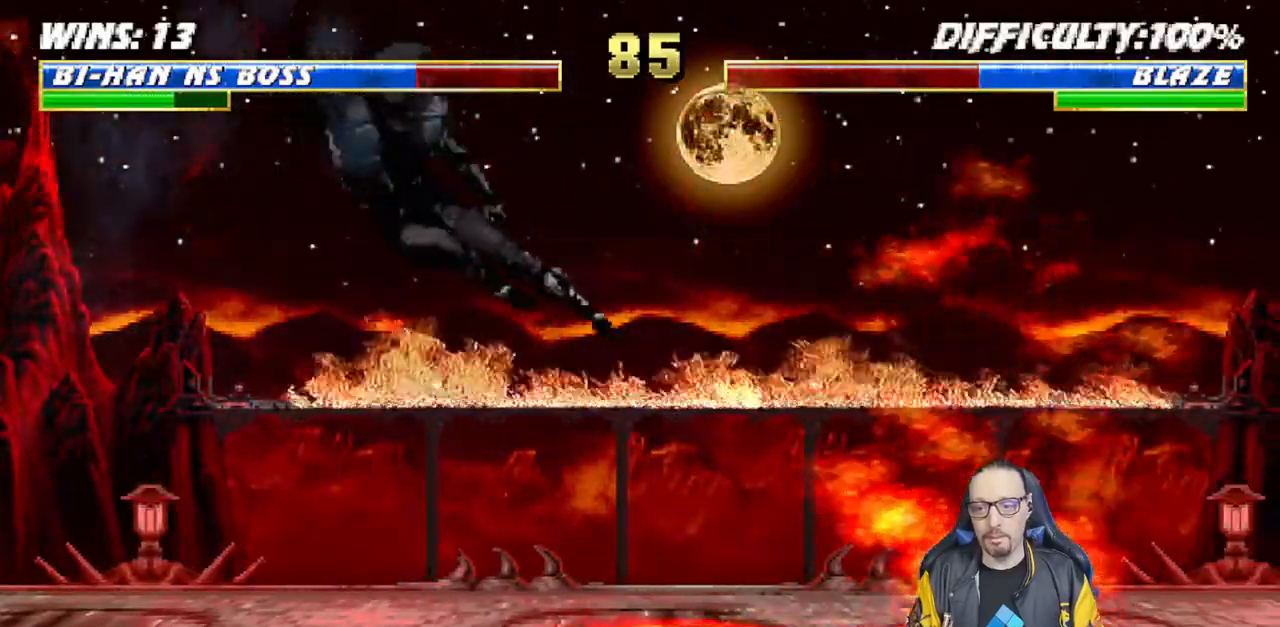
{"dt_ms": 500, "buttons": ["L1", "DPAD_UP"], "left_stick": "center", "right_stick": "center", "events": [[167, "TRIANGLE", "up"], [333, "DPAD_RIGHT", "down"], [333, "DPAD_UP", "down"], [333, "L1", "down"], [367, "TRIANGLE", "down"], [483, "TRIANGLE", "up"], [500, "DPAD_RIGHT", "up"]]}
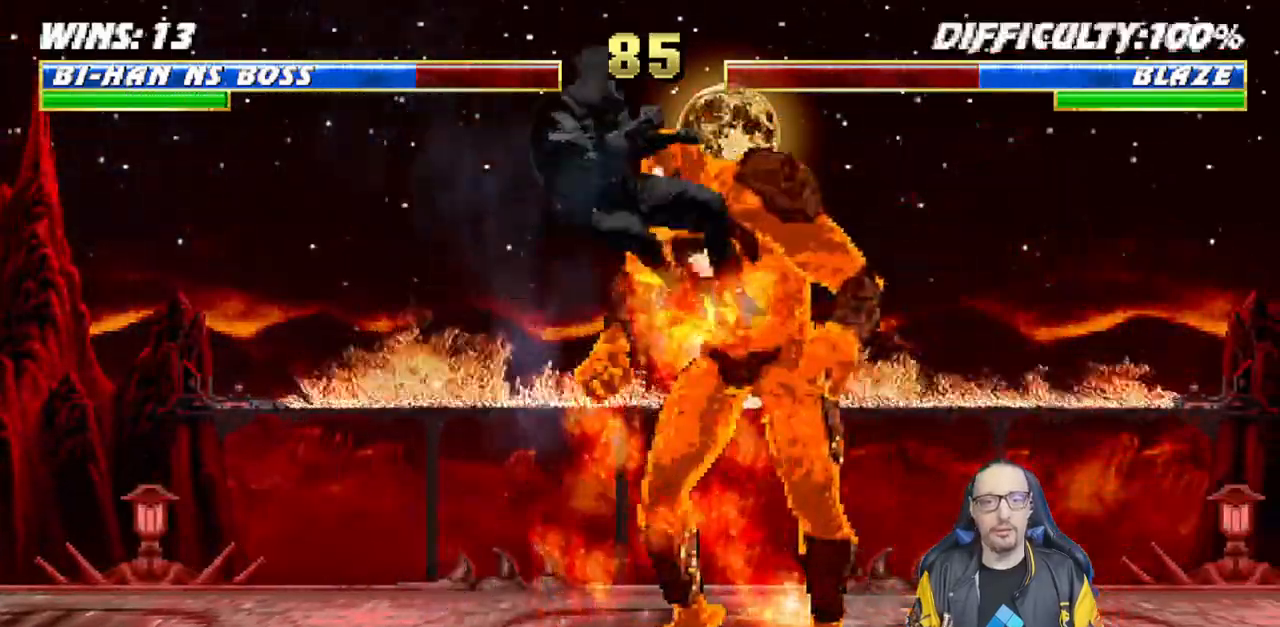
{"dt_ms": 500, "buttons": ["L1", "DPAD_RIGHT"], "left_stick": "center", "right_stick": "center", "events": [[17, "DPAD_UP", "up"], [17, "TRIANGLE", "down"], [33, "L1", "up"], [183, "TRIANGLE", "up"], [483, "DPAD_RIGHT", "down"], [500, "L1", "down"]]}
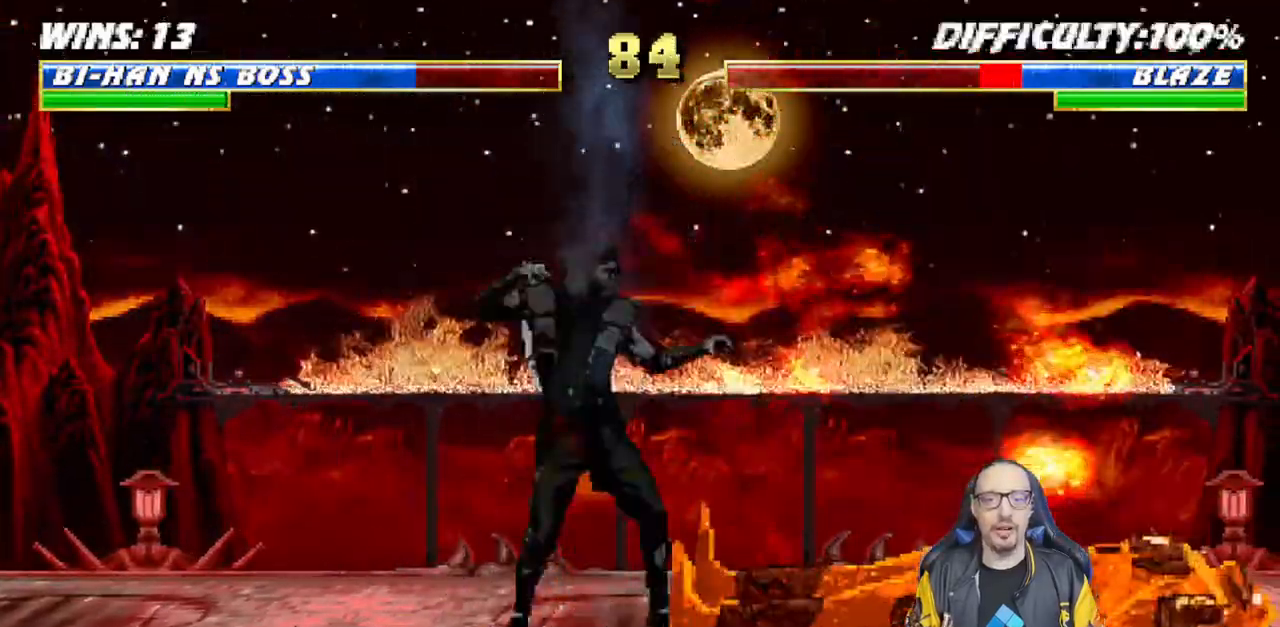
{"dt_ms": 1000, "buttons": ["SQUARE", "TRIANGLE", "L1", "DPAD_DOWN"], "left_stick": "center", "right_stick": "center"}
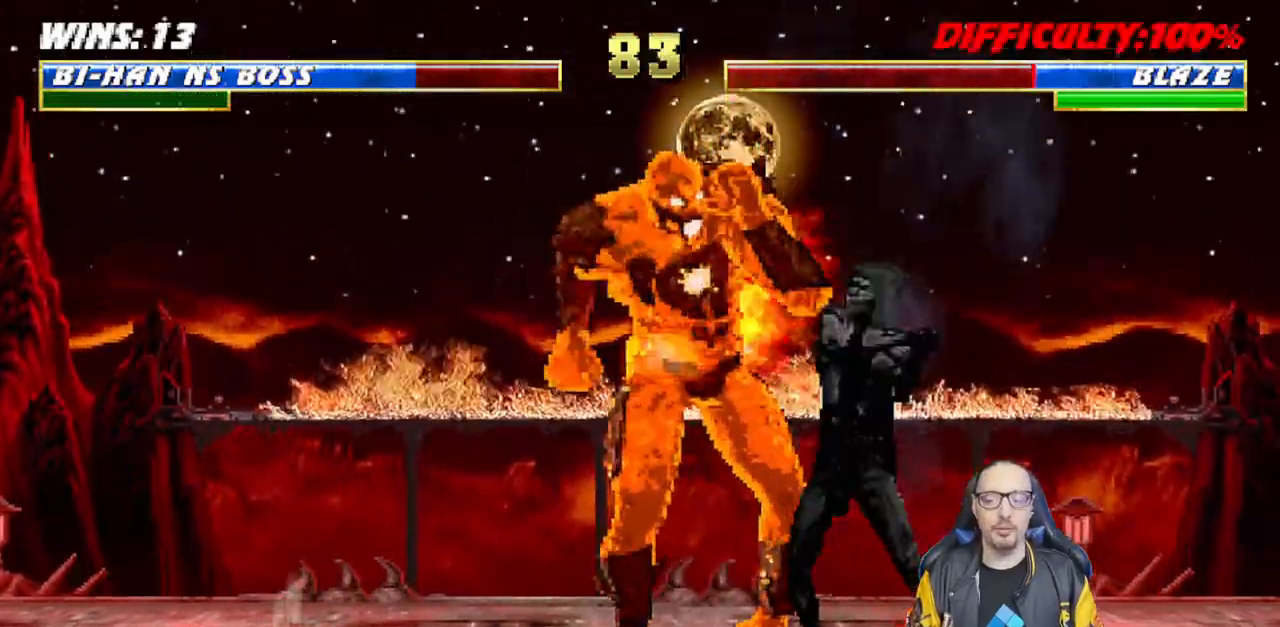
{"dt_ms": 1000, "buttons": ["TRIANGLE", "L1", "DPAD_UP", "DPAD_LEFT"], "left_stick": "center", "right_stick": "down"}
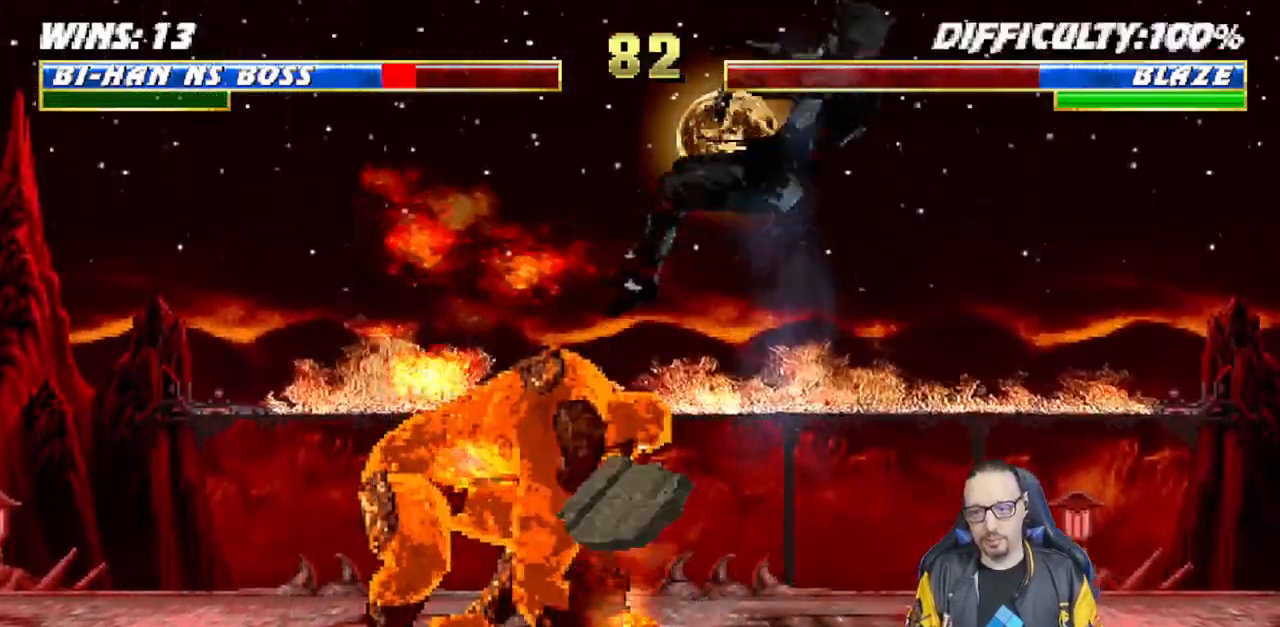
{"dt_ms": 500, "buttons": ["L1", "R1", "DPAD_DOWN", "DPAD_RIGHT"], "left_stick": "center", "right_stick": "center"}
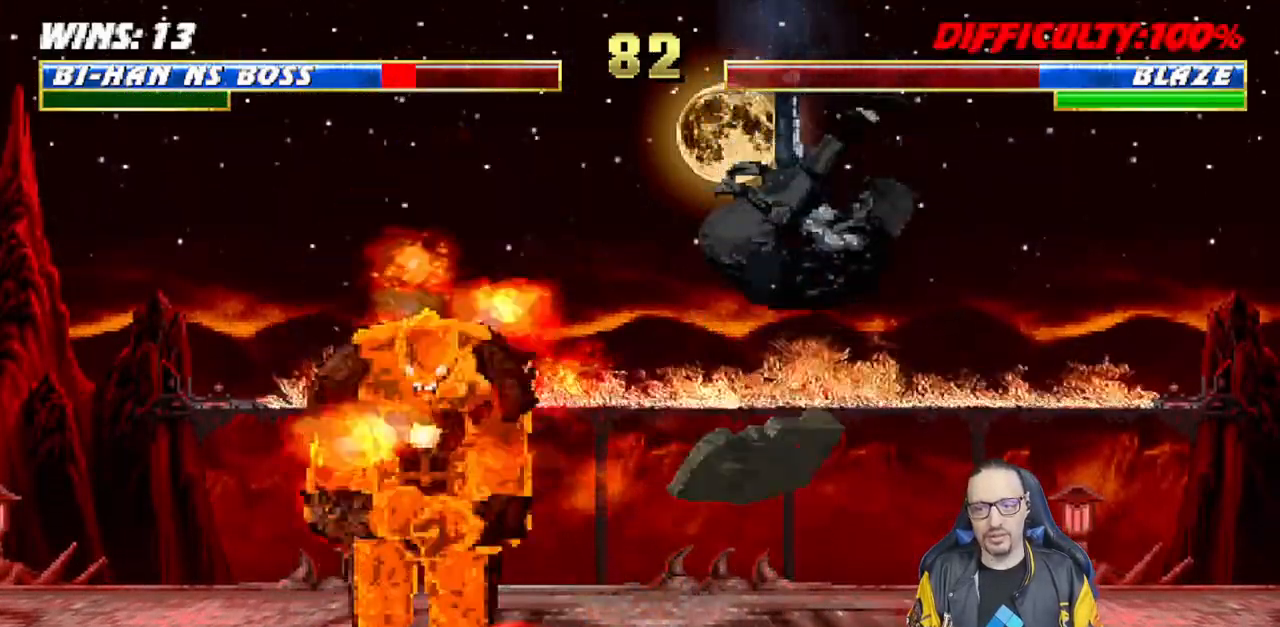
{"dt_ms": 500, "buttons": ["L1", "DPAD_UP", "DPAD_LEFT"], "left_stick": "center", "right_stick": "center", "events": [[200, "DPAD_DOWN", "up"], [200, "DPAD_RIGHT", "up"], [233, "L1", "up"], [233, "R1", "up"], [450, "L1", "down"], [467, "DPAD_LEFT", "down"], [467, "DPAD_UP", "down"]]}
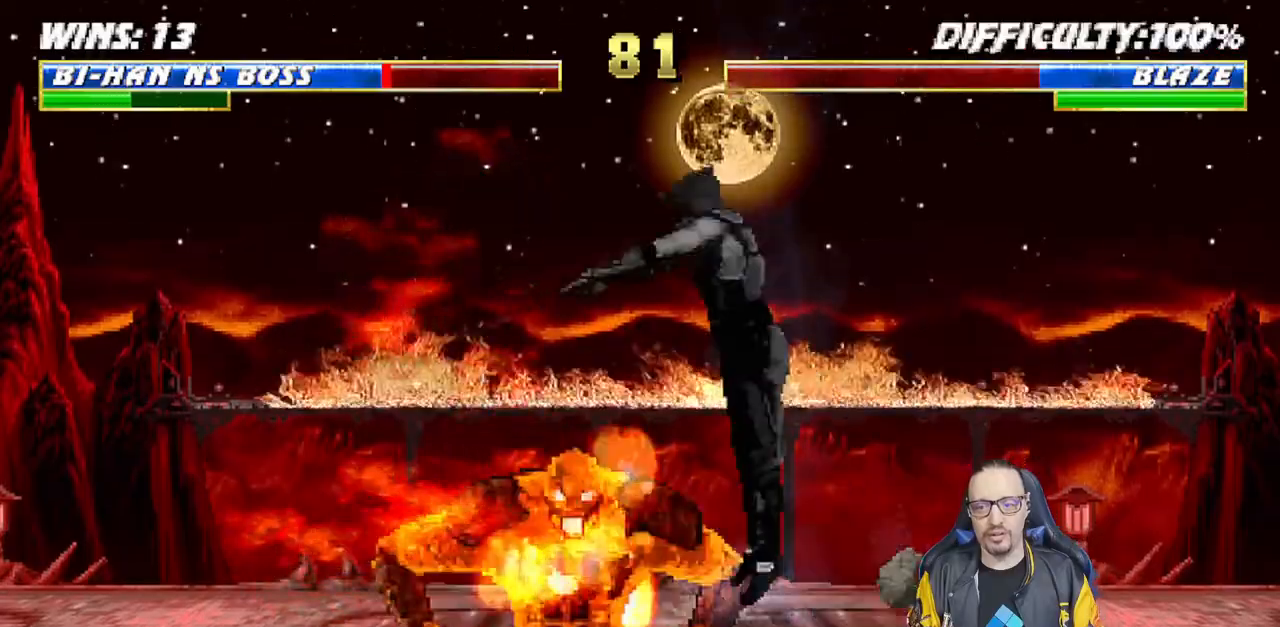
{"dt_ms": 500, "buttons": ["R2"], "left_stick": "center", "right_stick": "center", "events": [[67, "TRIANGLE", "down"], [167, "TRIANGLE", "up"], [217, "TRIANGLE", "down"], [233, "DPAD_UP", "up"], [250, "DPAD_LEFT", "up"], [267, "L1", "up"], [367, "TRIANGLE", "up"], [450, "R2", "down"]]}
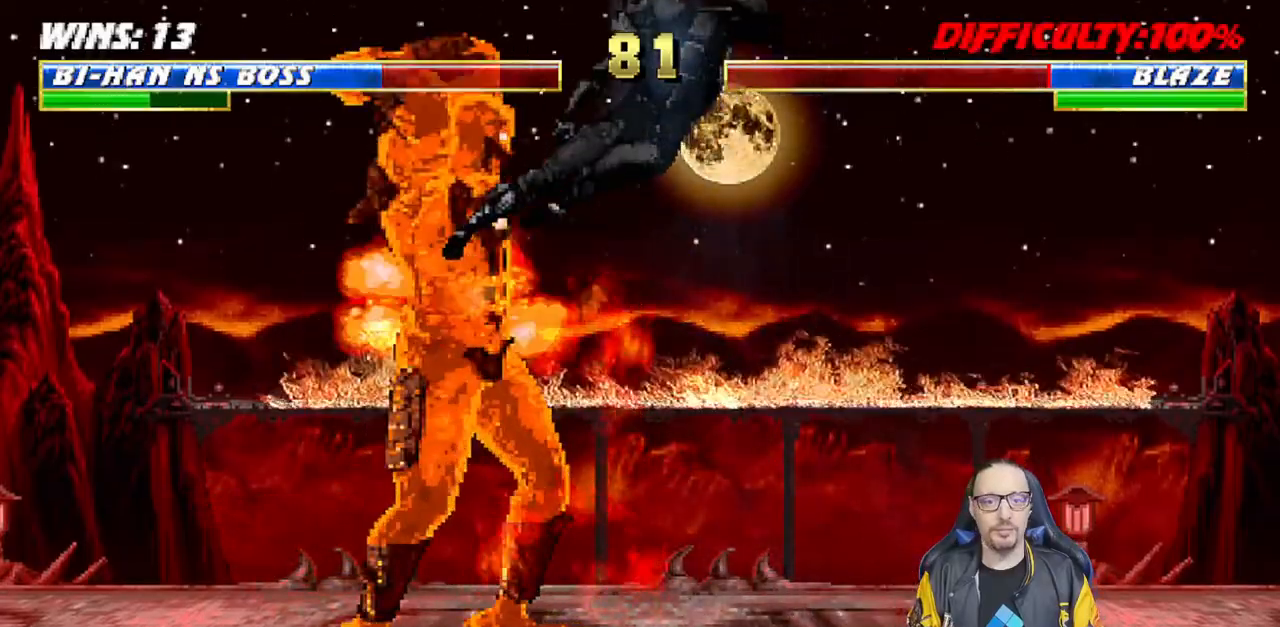
{"dt_ms": 500, "buttons": ["L1", "R1", "DPAD_DOWN", "DPAD_RIGHT"], "left_stick": "center", "right_stick": "center"}
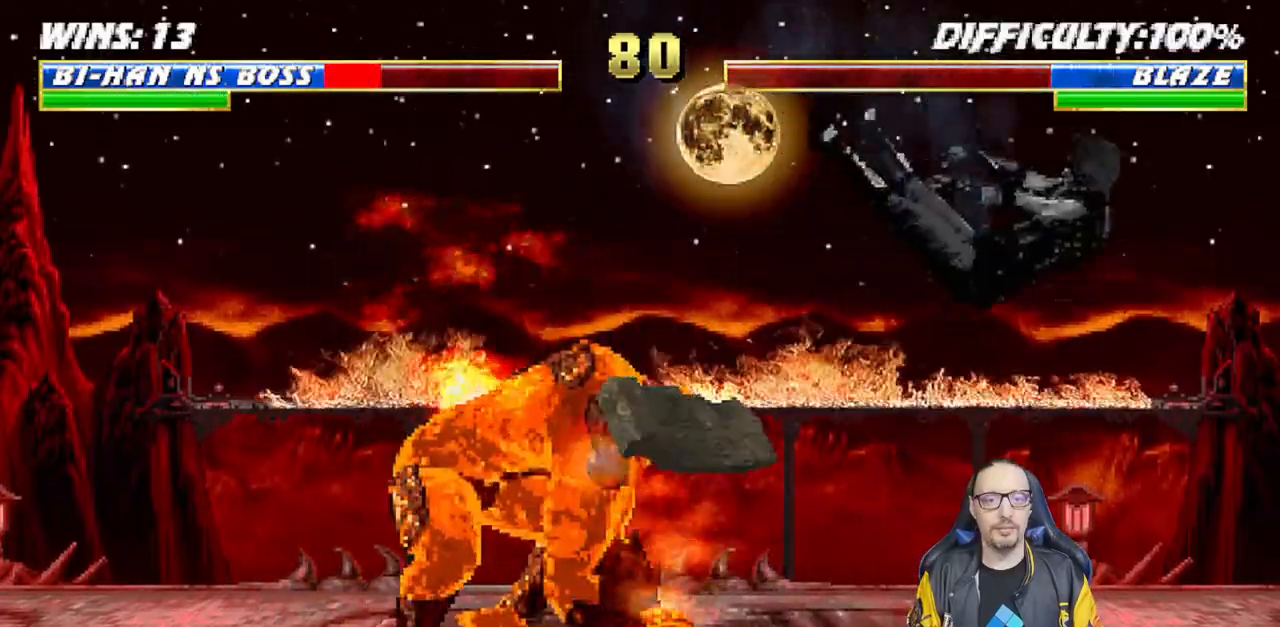
{"dt_ms": 500, "buttons": ["L1", "DPAD_UP", "DPAD_LEFT"], "left_stick": "center", "right_stick": "center", "events": [[233, "DPAD_DOWN", "up"], [233, "DPAD_RIGHT", "up"], [267, "L1", "up"], [283, "R1", "up"], [483, "DPAD_LEFT", "down"], [500, "DPAD_UP", "down"], [500, "L1", "down"]]}
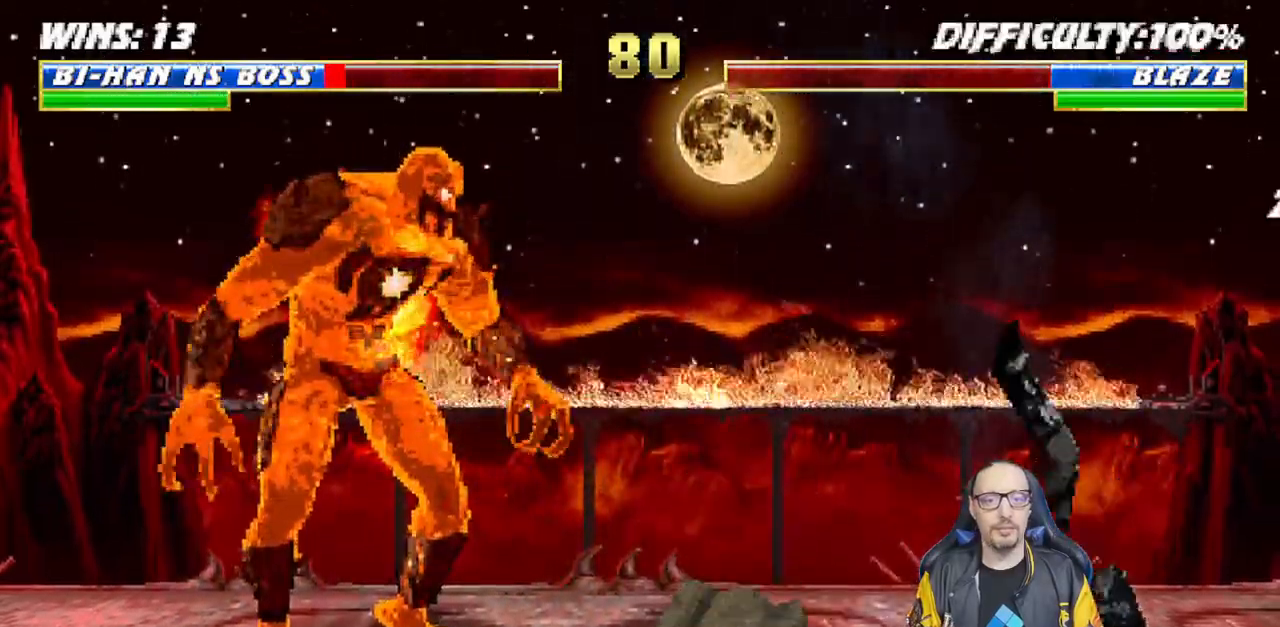
{"dt_ms": 500, "buttons": ["TRIANGLE"], "left_stick": "center", "right_stick": "center", "events": [[233, "TRIANGLE", "down"], [250, "DPAD_UP", "up"], [267, "DPAD_LEFT", "up"], [283, "L1", "up"], [367, "TRIANGLE", "up"], [400, "TRIANGLE", "down"]]}
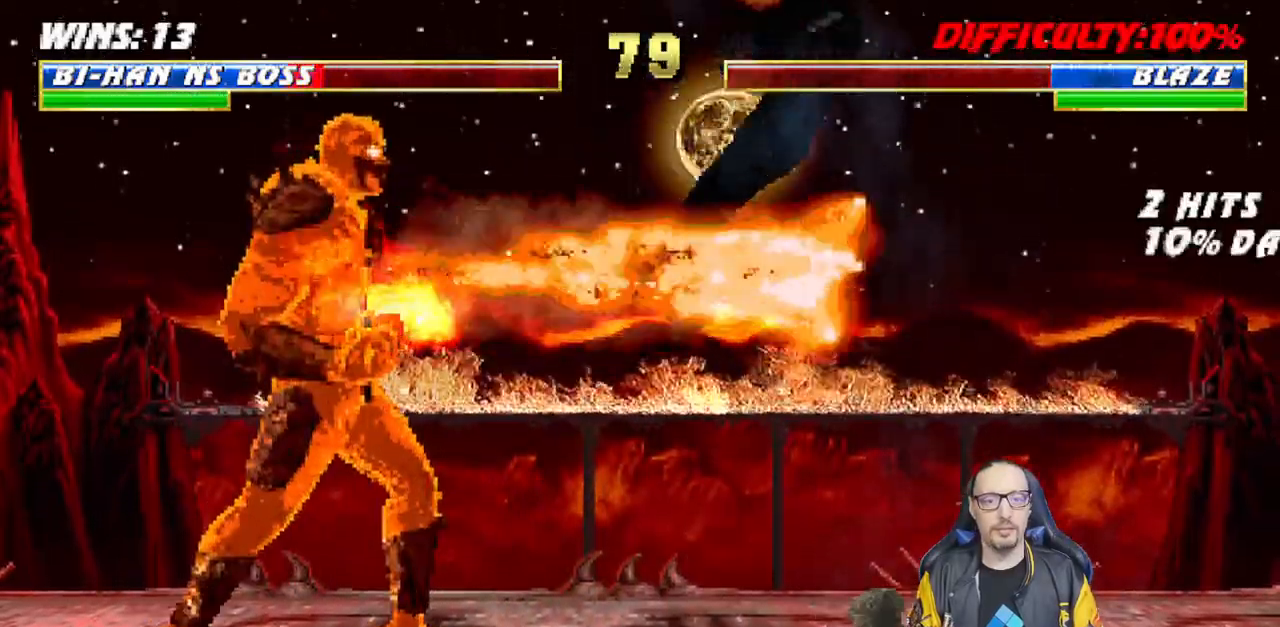
{"dt_ms": 500, "buttons": ["L1", "R1", "DPAD_DOWN", "DPAD_RIGHT"], "left_stick": "center", "right_stick": "center", "events": [[83, "TRIANGLE", "up"], [267, "DPAD_DOWN", "down"], [283, "DPAD_RIGHT", "down"], [283, "L1", "down"], [317, "R1", "down"]]}
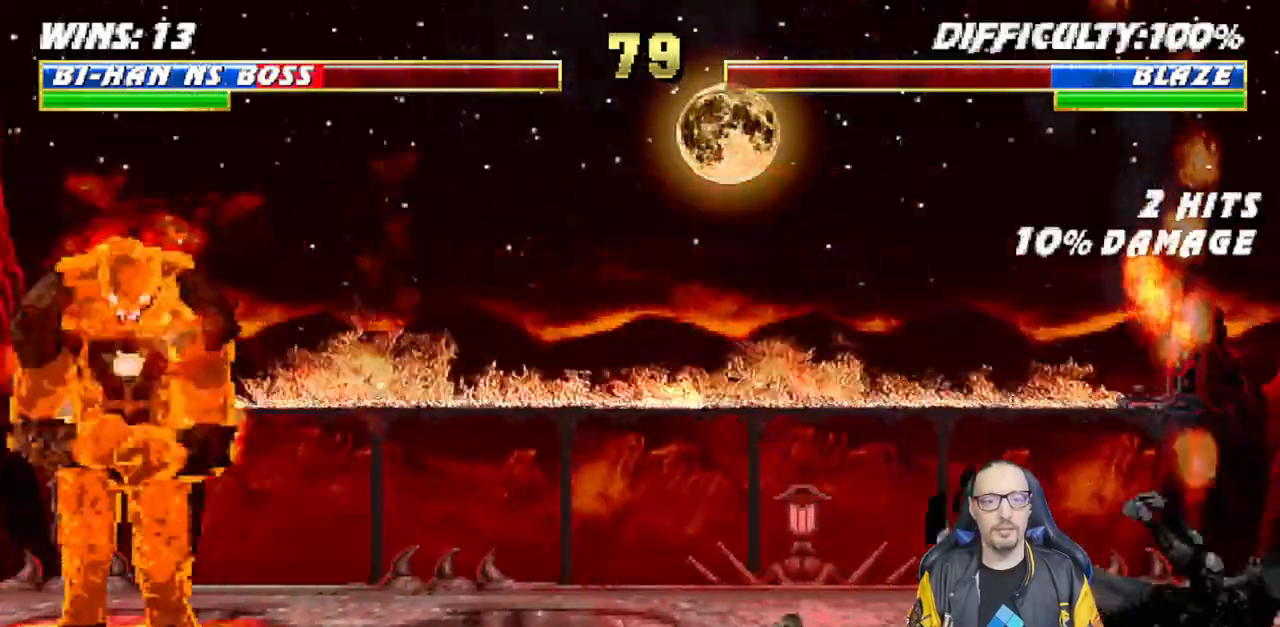
{"dt_ms": 500, "buttons": [], "left_stick": "center", "right_stick": "center", "events": [[83, "DPAD_DOWN", "up"], [117, "DPAD_RIGHT", "up"], [133, "L1", "up"], [183, "R1", "up"]]}
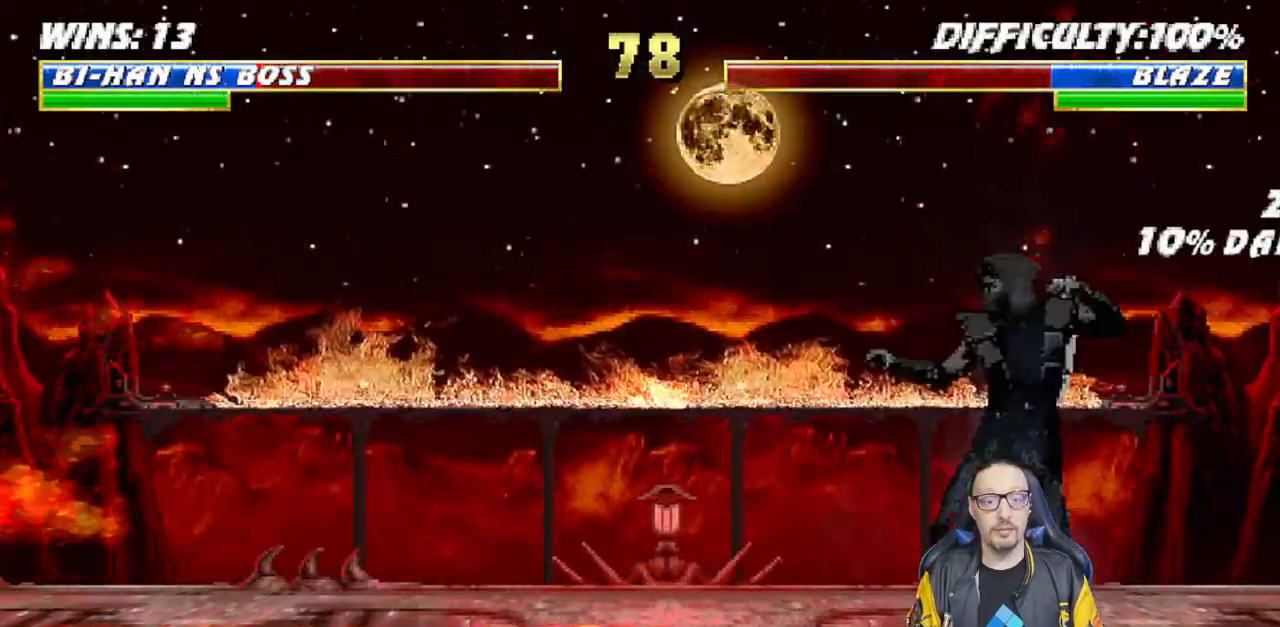
{"dt_ms": 500, "buttons": ["SQUARE", "L1"], "left_stick": "center", "right_stick": "center", "events": [[17, "DPAD_LEFT", "down"], [33, "L1", "down"], [67, "DPAD_UP", "down"], [133, "DPAD_LEFT", "up"], [150, "DPAD_RIGHT", "down"], [183, "DPAD_UP", "up"], [400, "DPAD_RIGHT", "up"], [467, "SQUARE", "down"]]}
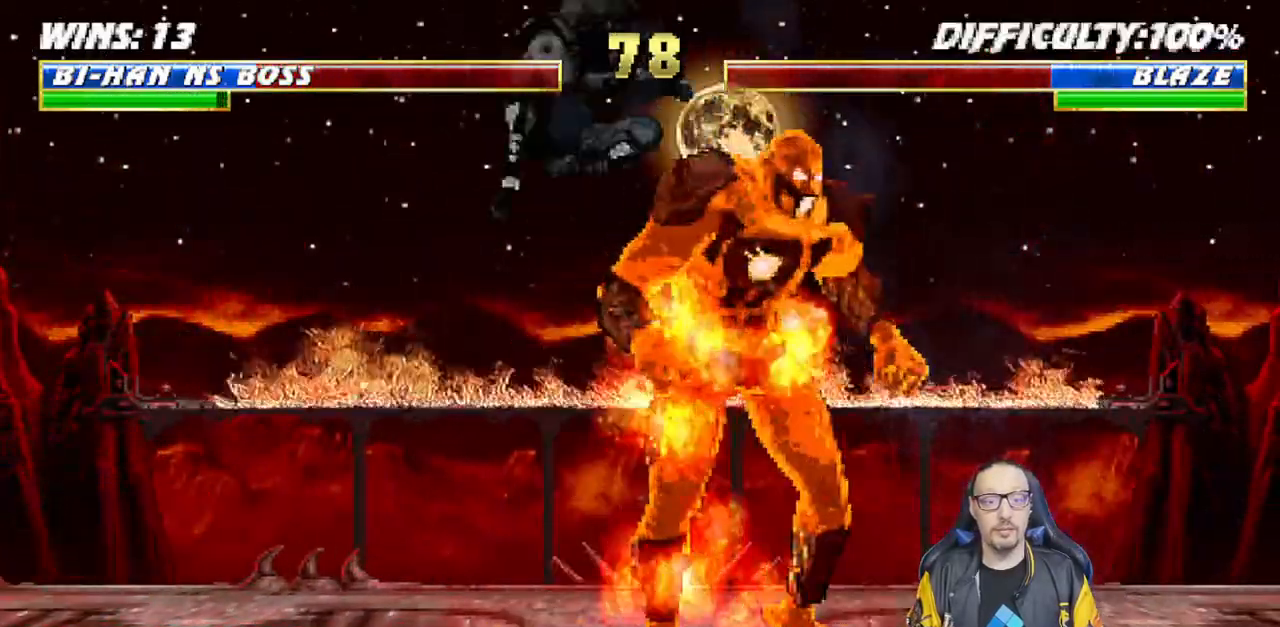
{"dt_ms": 500, "buttons": ["TRIANGLE", "L1", "DPAD_DOWN"], "left_stick": "center", "right_stick": "center", "events": [[50, "SQUARE", "up"], [100, "DPAD_DOWN", "down"], [133, "SQUARE", "down"], [183, "SQUARE", "up"], [283, "SQUARE", "down"], [367, "SQUARE", "up"], [400, "SQUARE", "down"], [467, "TRIANGLE", "down"], [483, "SQUARE", "up"]]}